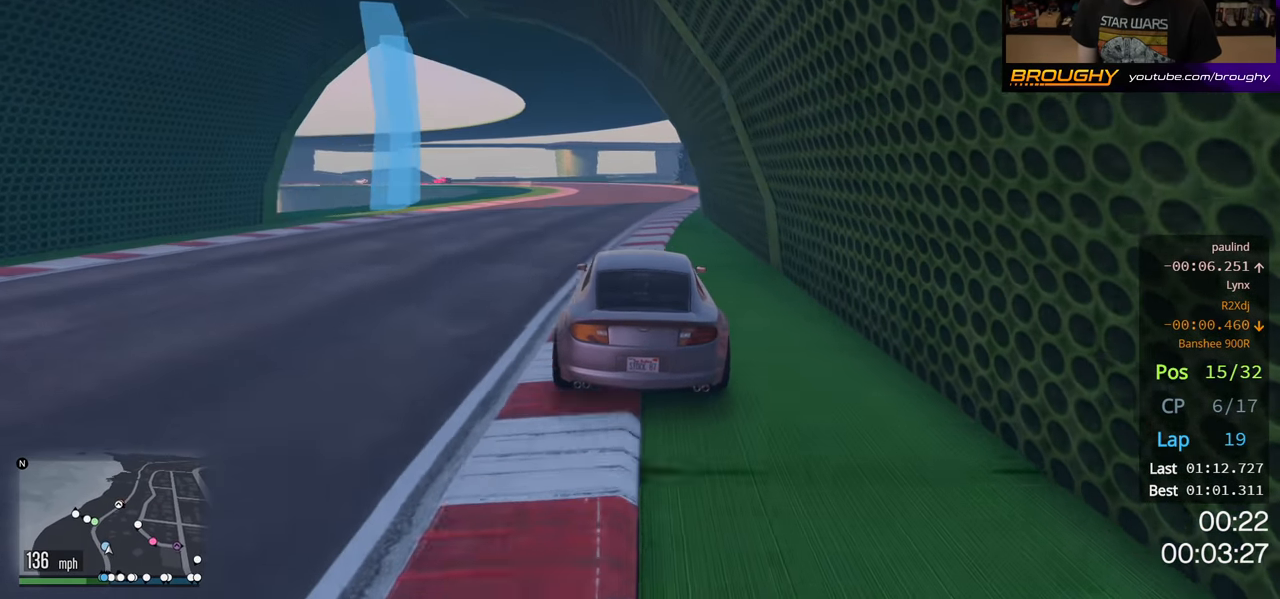
Gameplay with a controller (Xbox layout); each line is a JSON object with the inputs held at the frame after it. "events" lists button and stick changes between this image and that frame as [ms after this image, input, new state], when the widget could be followed in between. Not read: R3.
{"buttons": [], "left_stick": "up-left", "right_stick": "center", "events": [[200, "left_stick", "up-left"], [417, "R2", "up"]]}
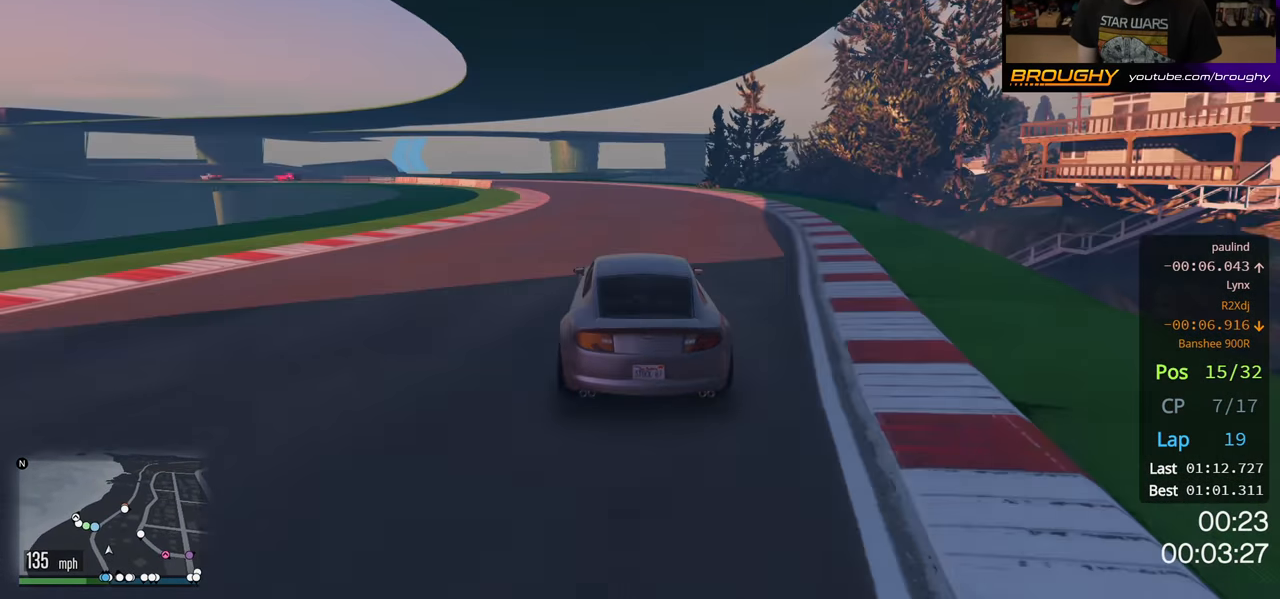
{"buttons": [], "left_stick": "up-left", "right_stick": "center", "events": [[50, "L2", "down"], [200, "L2", "up"], [217, "left_stick", "center"], [300, "left_stick", "left"], [317, "L2", "down"], [350, "left_stick", "up-left"], [467, "L2", "up"]]}
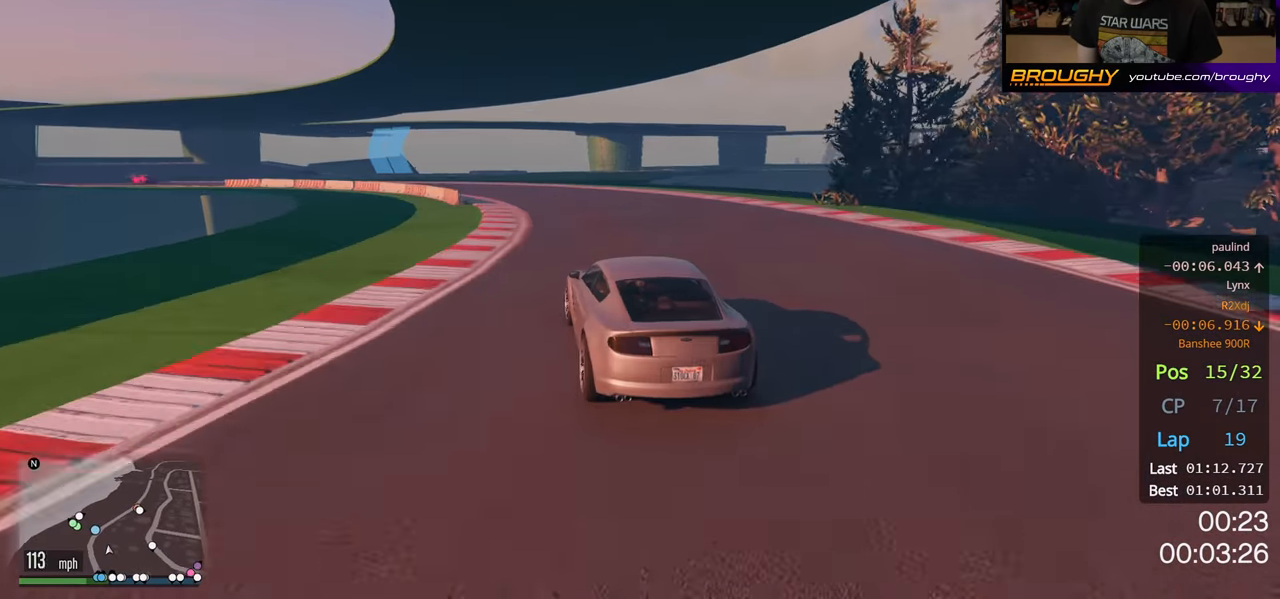
{"buttons": [], "left_stick": "up-left", "right_stick": "center", "events": [[367, "left_stick", "center"], [467, "left_stick", "up-left"]]}
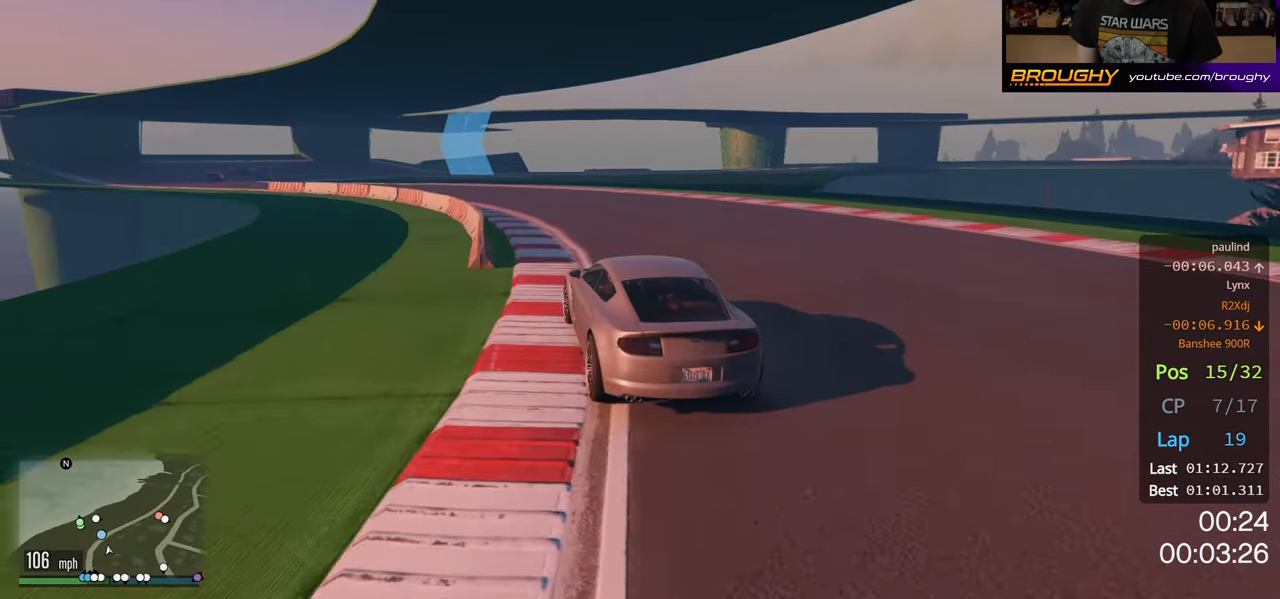
{"buttons": ["R2"], "left_stick": "up-left", "right_stick": "center", "events": [[50, "R2", "down"], [133, "left_stick", "center"], [200, "left_stick", "up-left"]]}
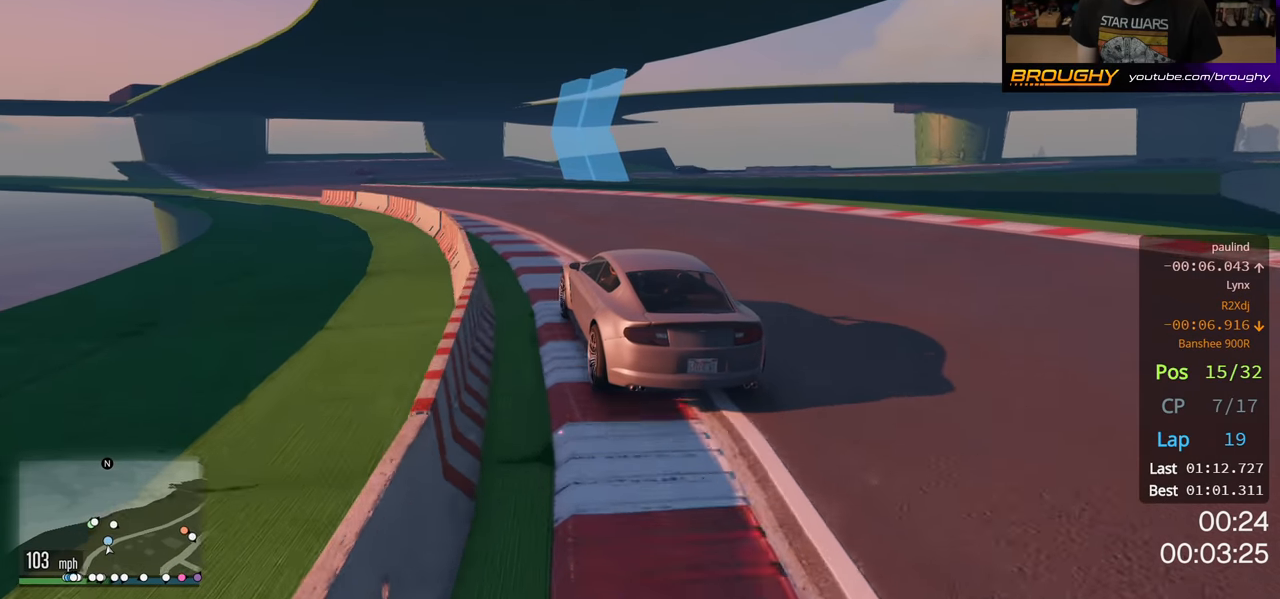
{"buttons": ["R2"], "left_stick": "up-left", "right_stick": "center", "events": []}
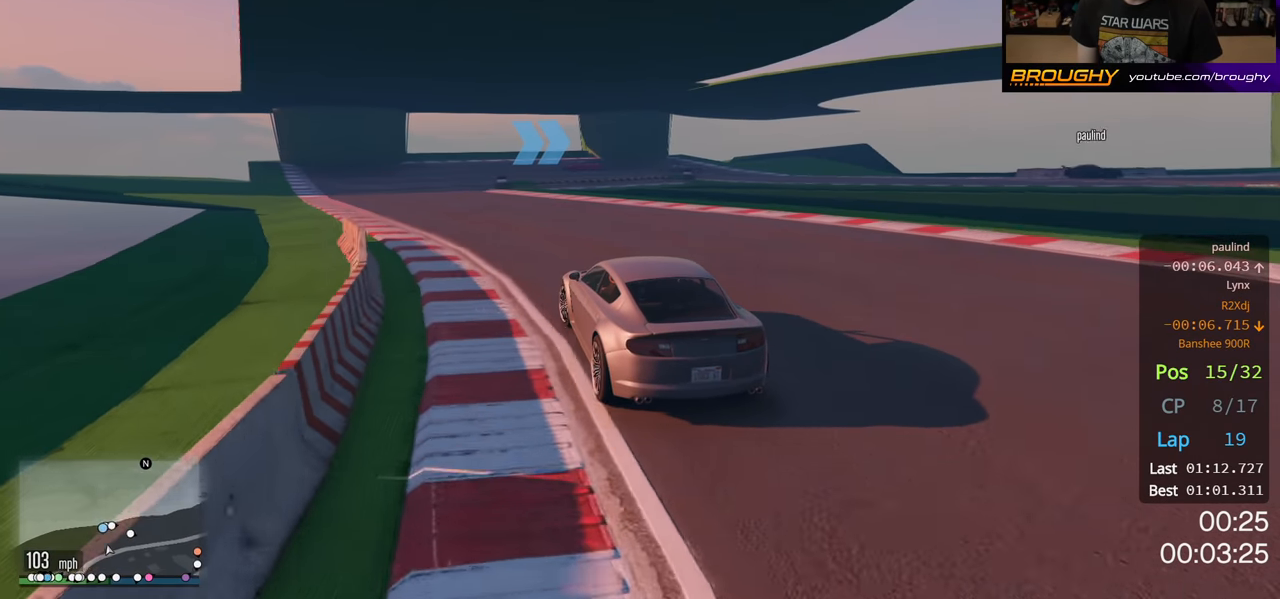
{"buttons": ["R2"], "left_stick": "center", "right_stick": "center", "events": [[183, "left_stick", "left"], [283, "left_stick", "center"]]}
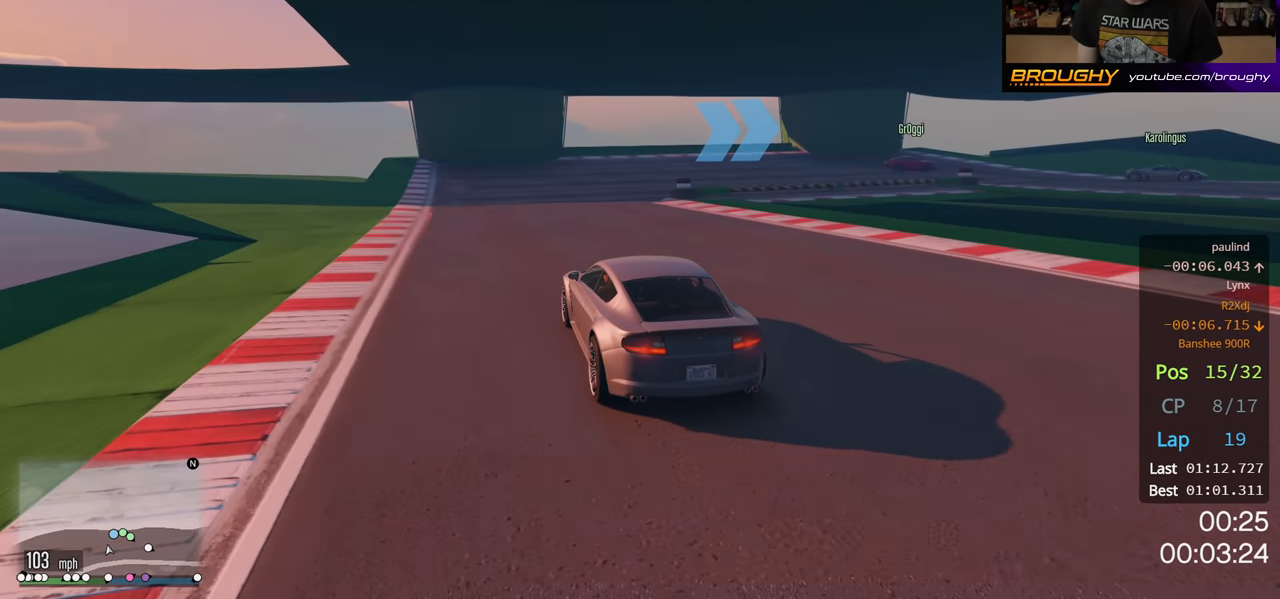
{"buttons": ["L2"], "left_stick": "right", "right_stick": "center", "events": [[16, "L2", "down"], [50, "R2", "up"], [50, "left_stick", "right"]]}
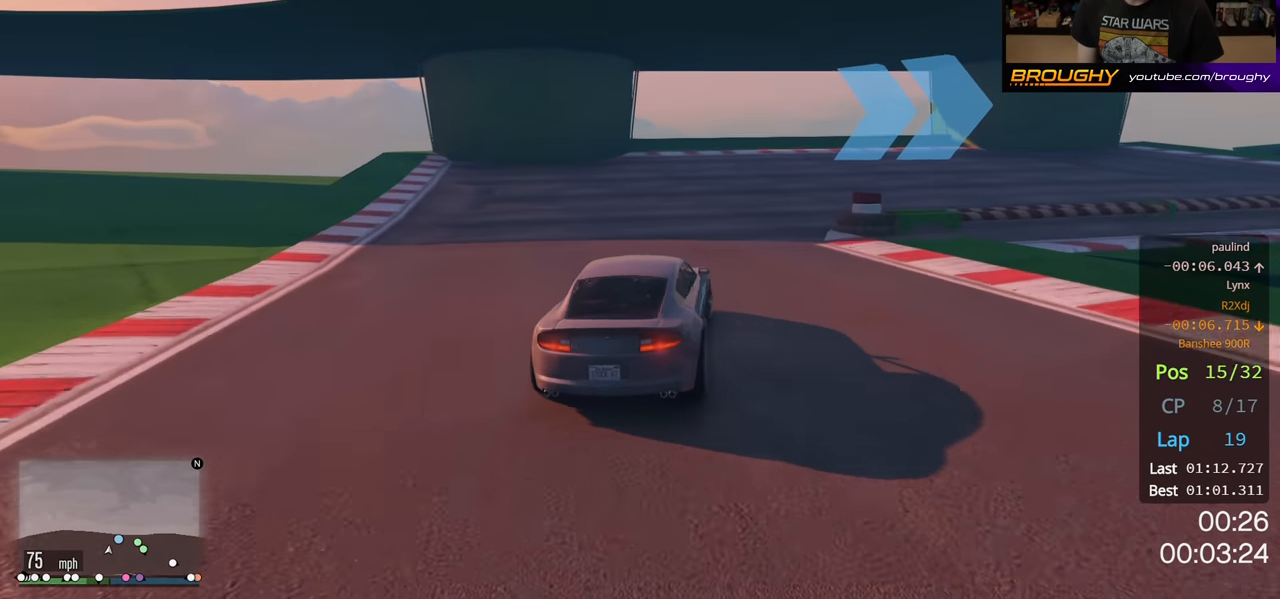
{"buttons": [], "left_stick": "right", "right_stick": "center", "events": [[350, "L2", "up"]]}
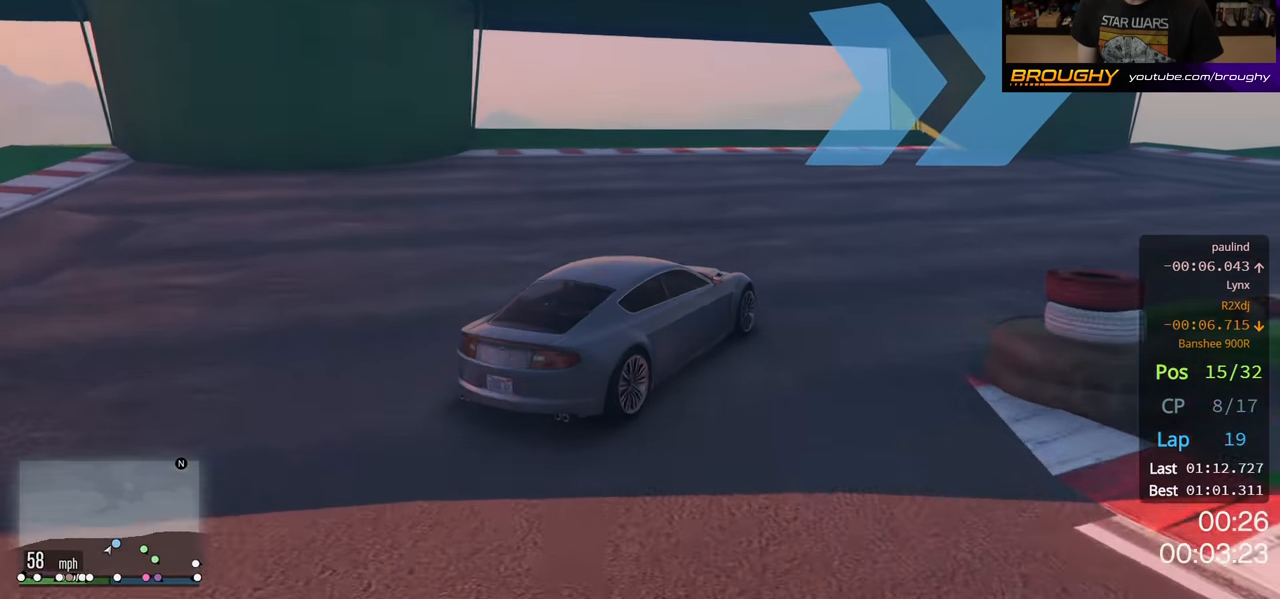
{"buttons": ["R2"], "left_stick": "right", "right_stick": "center", "events": [[150, "left_stick", "center"], [233, "left_stick", "right"], [400, "R2", "down"]]}
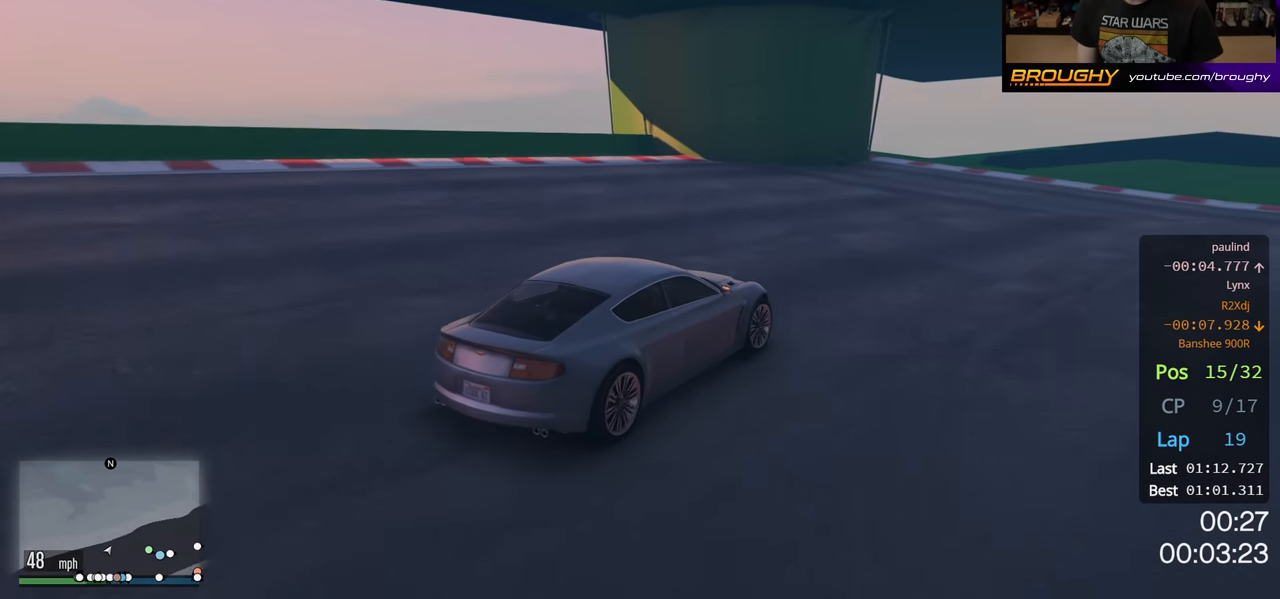
{"buttons": ["R2"], "left_stick": "right", "right_stick": "center", "events": []}
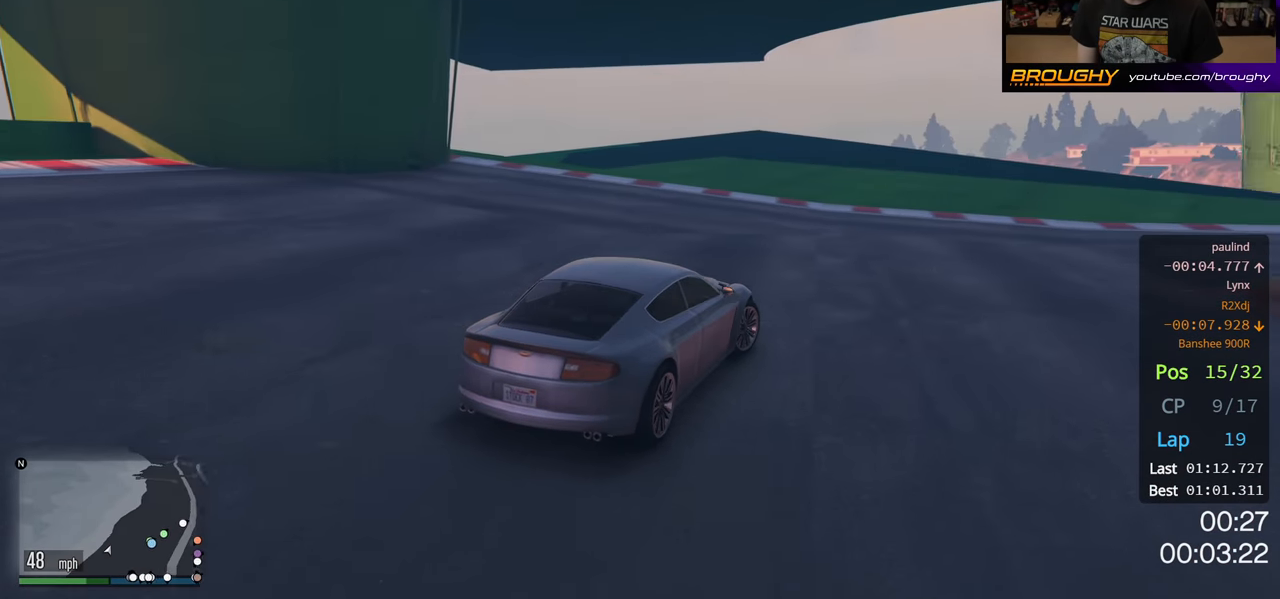
{"buttons": ["R2"], "left_stick": "right", "right_stick": "center", "events": []}
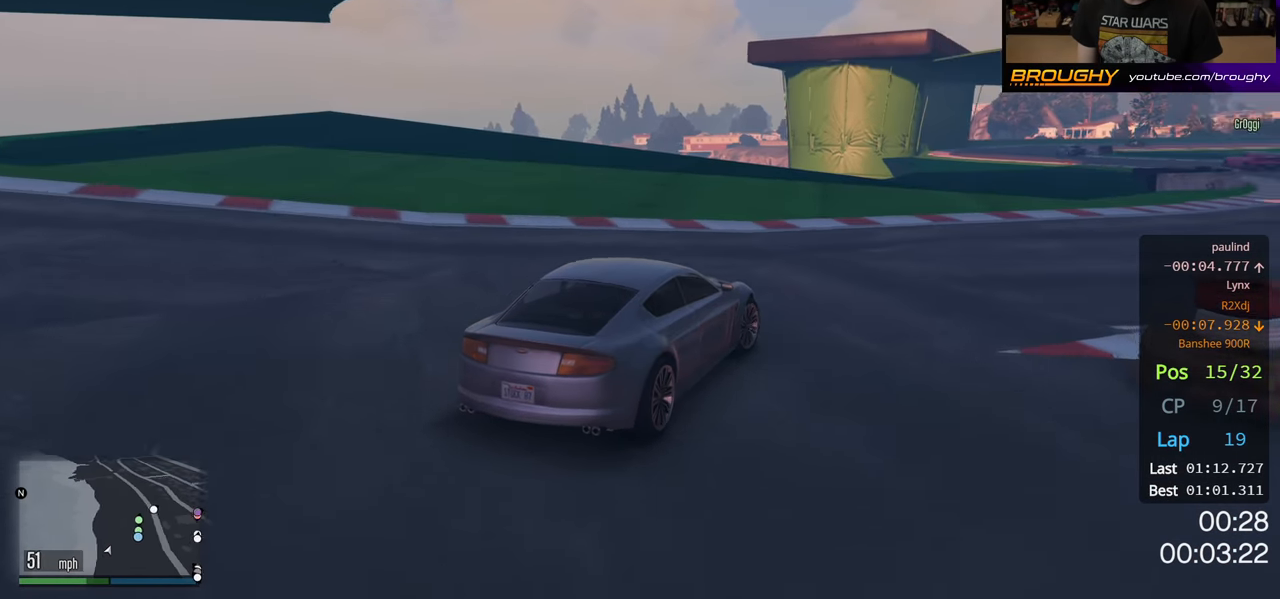
{"buttons": ["R2"], "left_stick": "center", "right_stick": "center", "events": [[116, "left_stick", "center"], [183, "left_stick", "right"], [483, "left_stick", "center"]]}
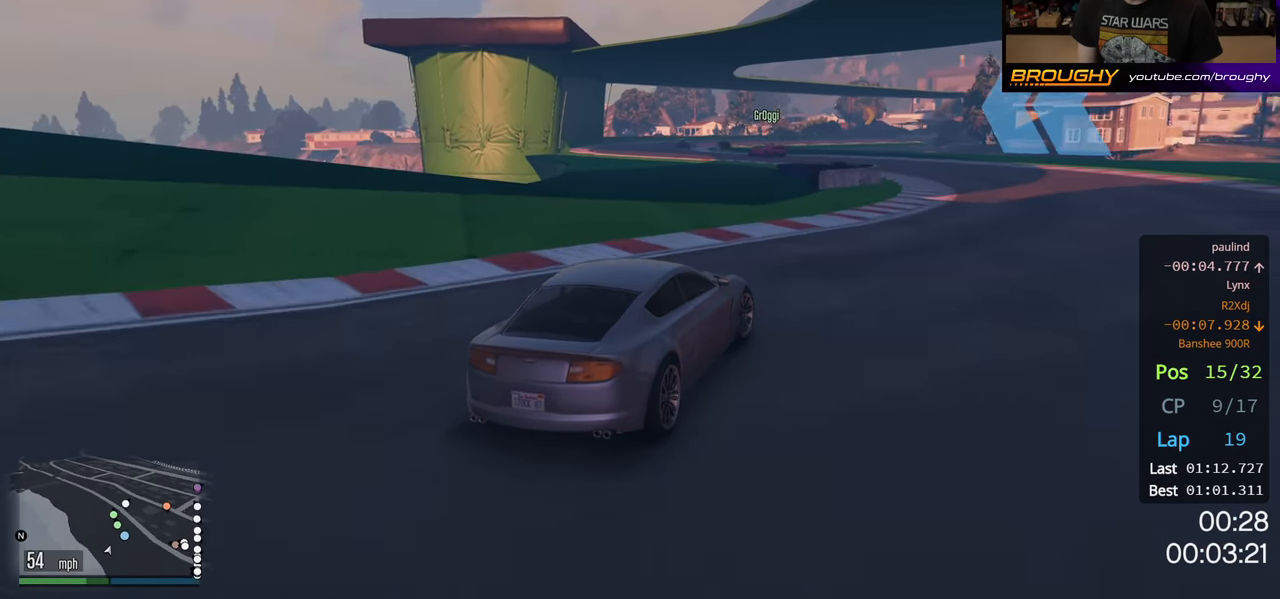
{"buttons": ["R2"], "left_stick": "center", "right_stick": "center", "events": []}
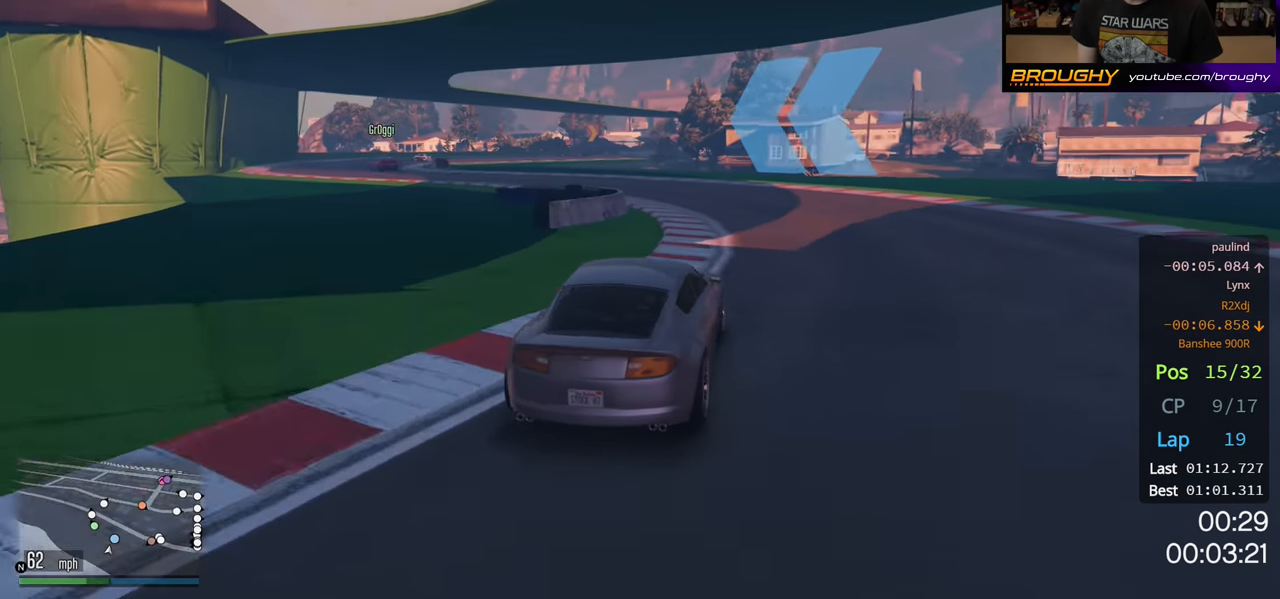
{"buttons": ["R2"], "left_stick": "center", "right_stick": "center", "events": [[16, "left_stick", "up-left"], [200, "left_stick", "center"], [283, "left_stick", "left"], [500, "left_stick", "center"]]}
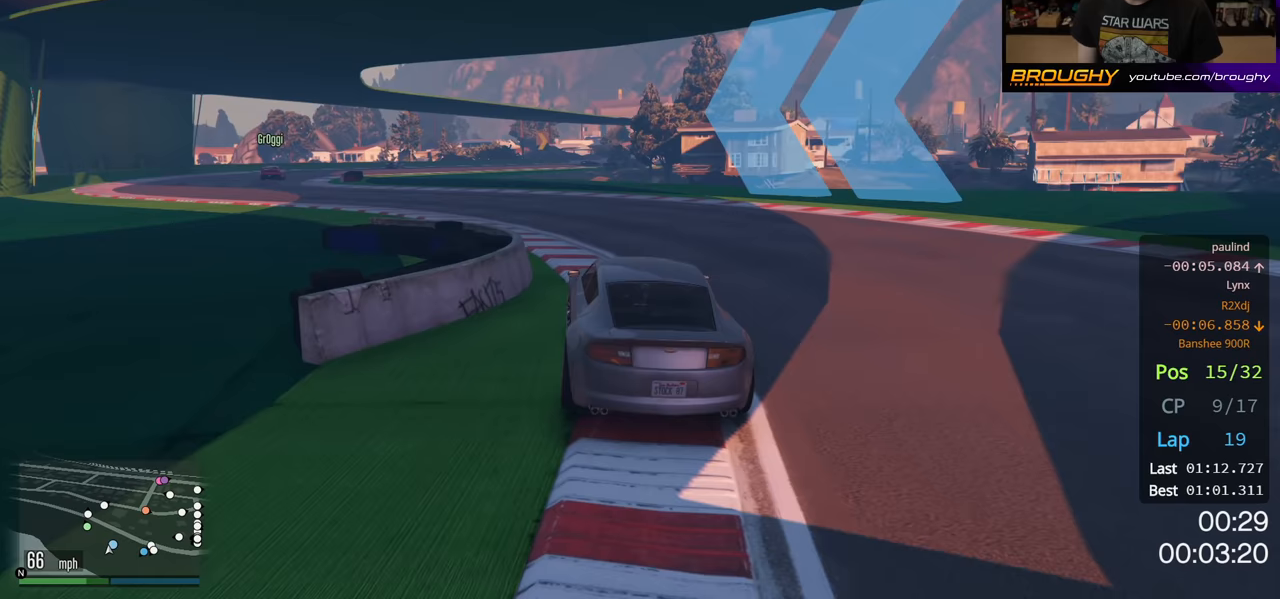
{"buttons": ["R2"], "left_stick": "up-left", "right_stick": "center", "events": [[100, "left_stick", "up-left"], [250, "left_stick", "center"], [333, "left_stick", "up-left"]]}
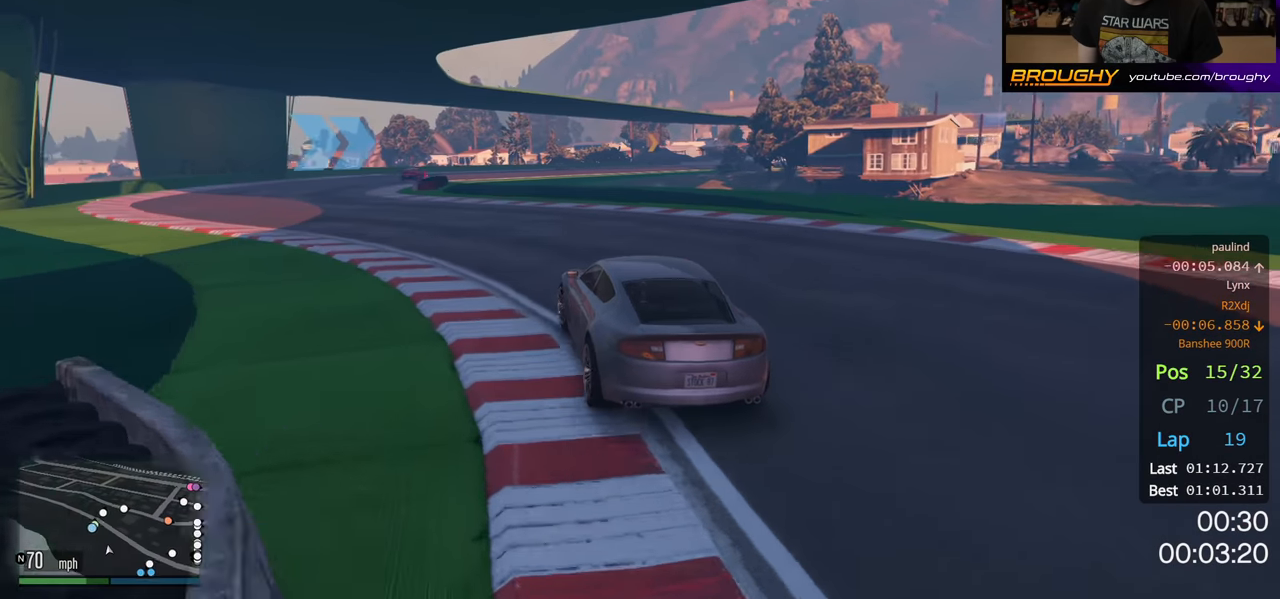
{"buttons": ["R2"], "left_stick": "center", "right_stick": "center", "events": [[100, "left_stick", "center"], [250, "left_stick", "up-left"], [417, "left_stick", "center"]]}
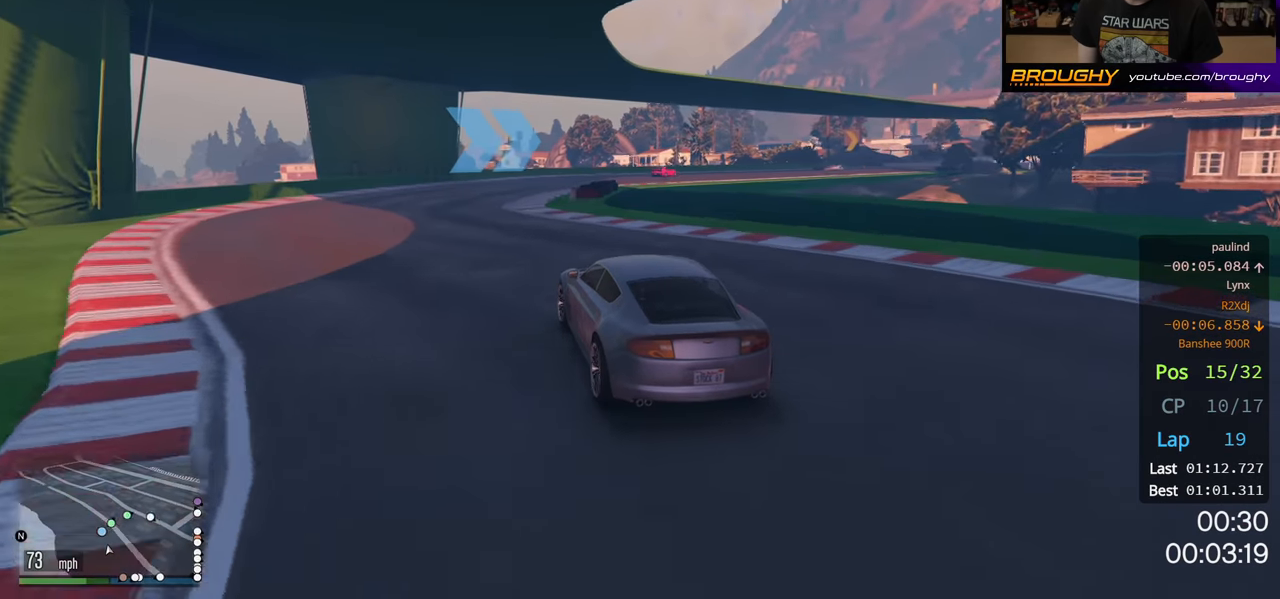
{"buttons": ["R2"], "left_stick": "right", "right_stick": "center", "events": [[67, "left_stick", "up-left"], [183, "left_stick", "center"], [350, "left_stick", "right"]]}
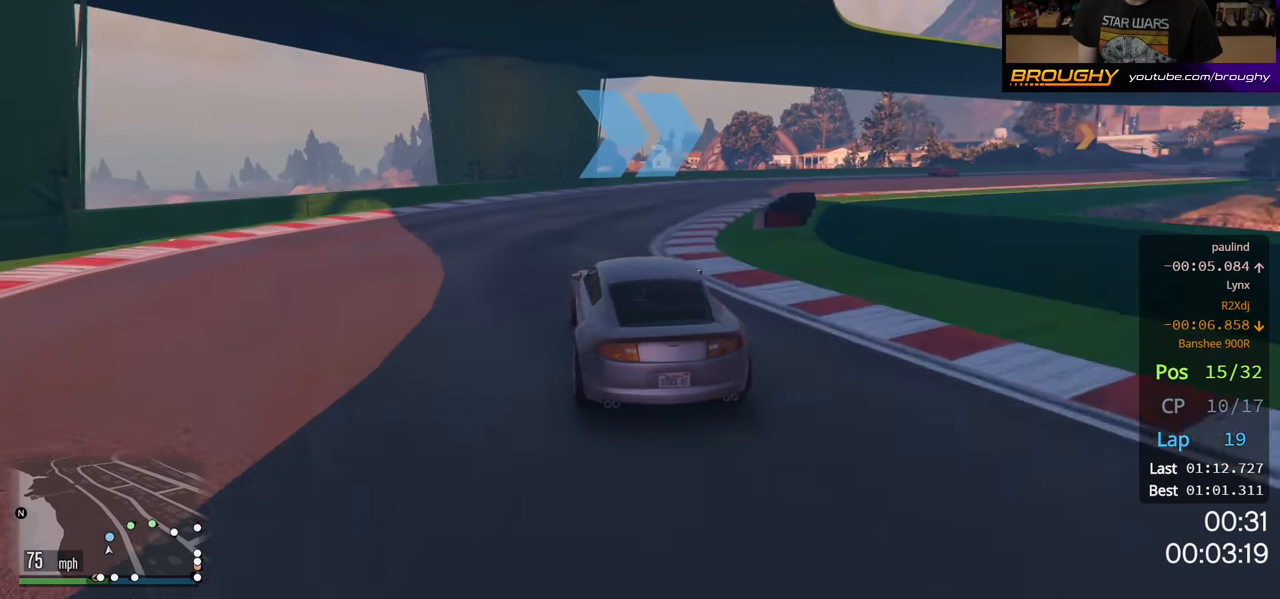
{"buttons": ["R2"], "left_stick": "right", "right_stick": "center", "events": [[67, "left_stick", "center"], [150, "left_stick", "right"], [333, "left_stick", "center"], [450, "left_stick", "right"]]}
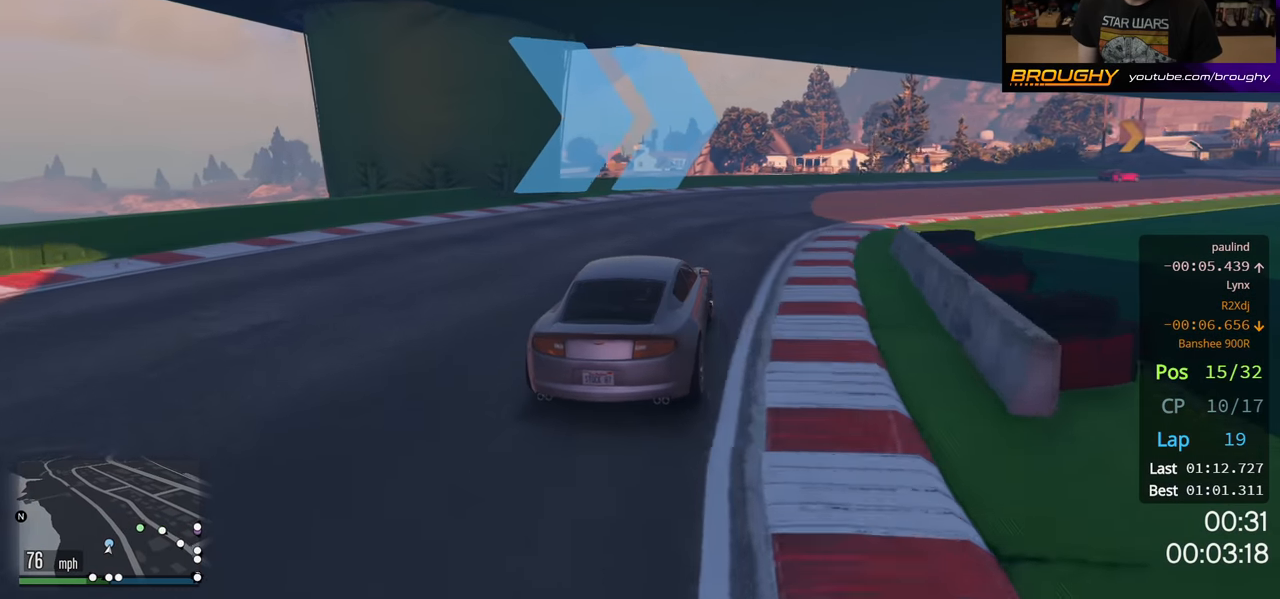
{"buttons": ["R2"], "left_stick": "center", "right_stick": "center", "events": [[150, "left_stick", "center"], [300, "left_stick", "right"], [450, "left_stick", "center"]]}
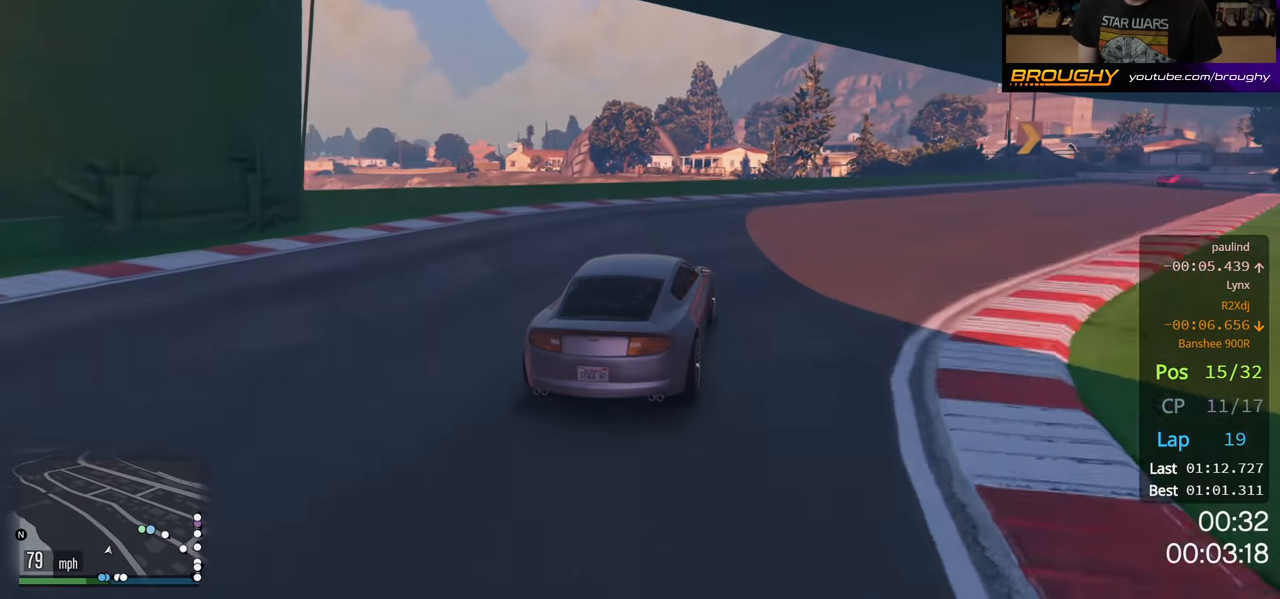
{"buttons": ["R2"], "left_stick": "right", "right_stick": "center", "events": [[83, "left_stick", "right"], [317, "left_stick", "center"], [417, "left_stick", "right"]]}
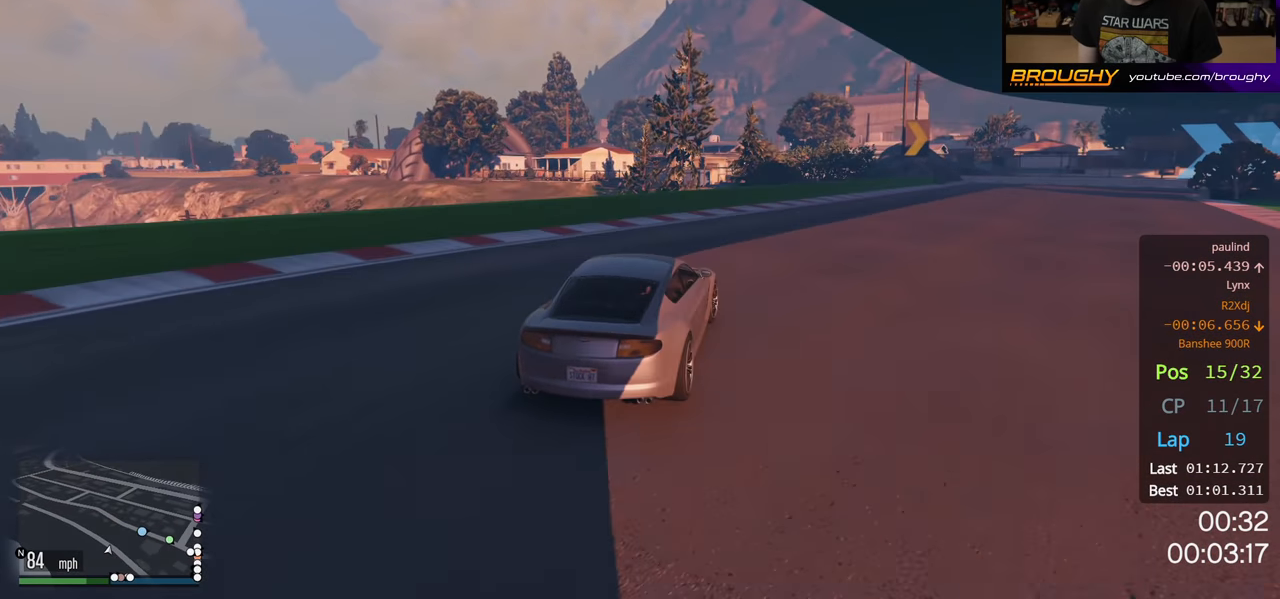
{"buttons": ["R2"], "left_stick": "right", "right_stick": "center", "events": [[150, "left_stick", "center"], [200, "left_stick", "right"]]}
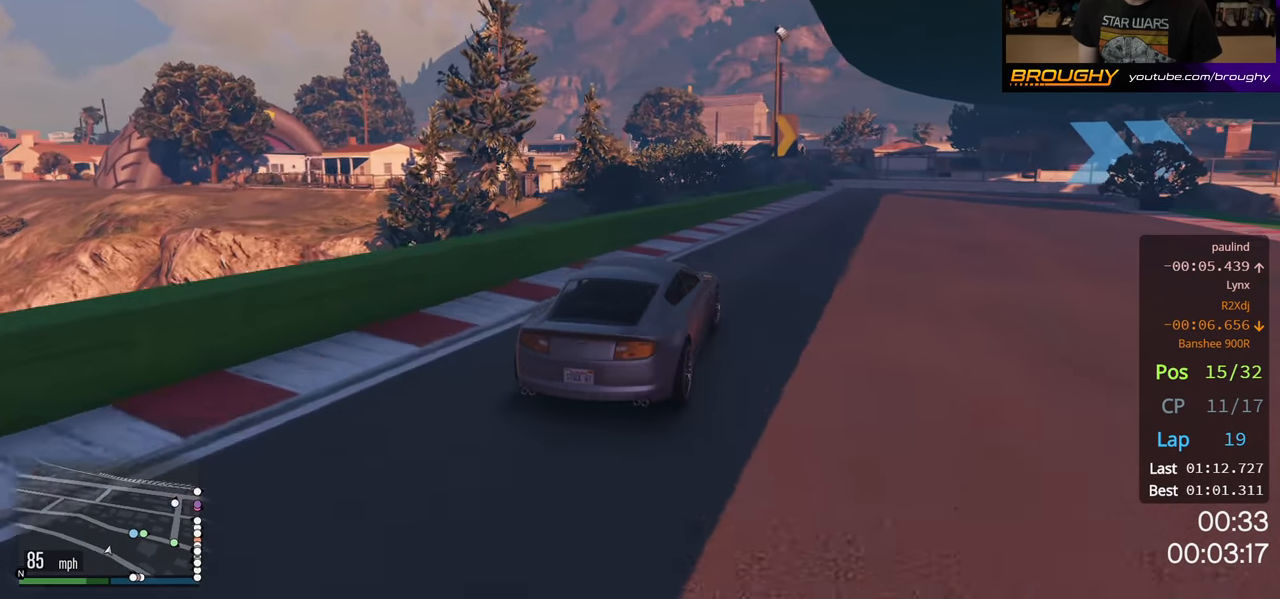
{"buttons": ["R2"], "left_stick": "right", "right_stick": "center", "events": [[150, "R2", "up"], [400, "R2", "down"]]}
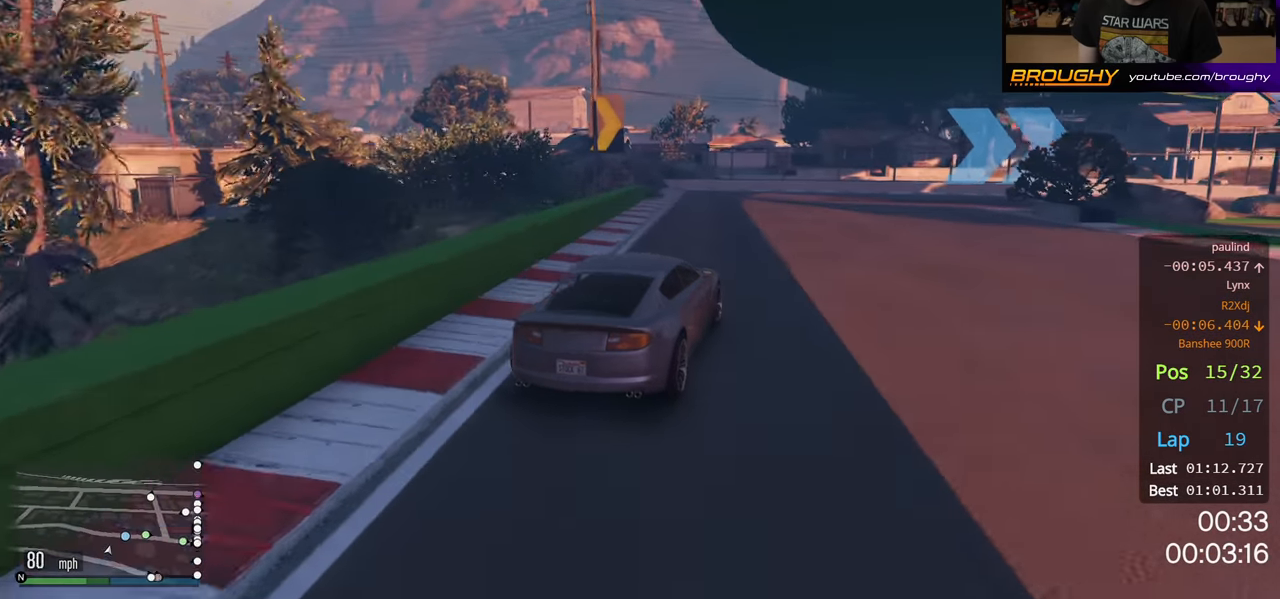
{"buttons": ["R2"], "left_stick": "right", "right_stick": "center", "events": [[167, "R2", "up"], [383, "R2", "down"]]}
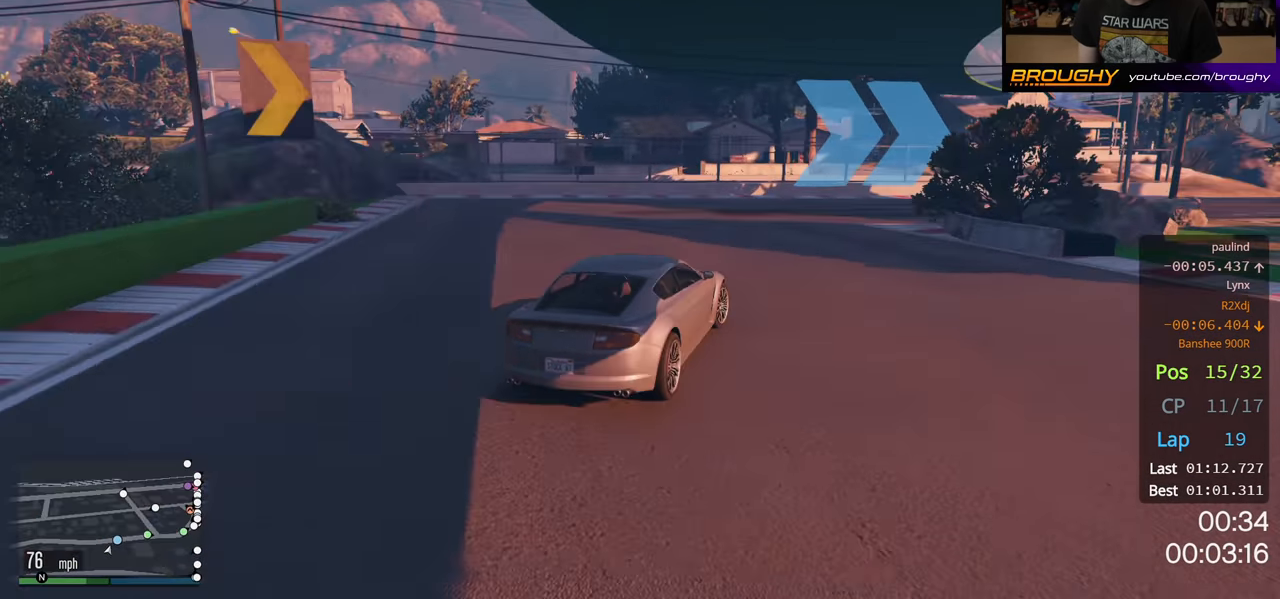
{"buttons": ["R2"], "left_stick": "right", "right_stick": "center", "events": [[317, "left_stick", "center"], [467, "left_stick", "right"]]}
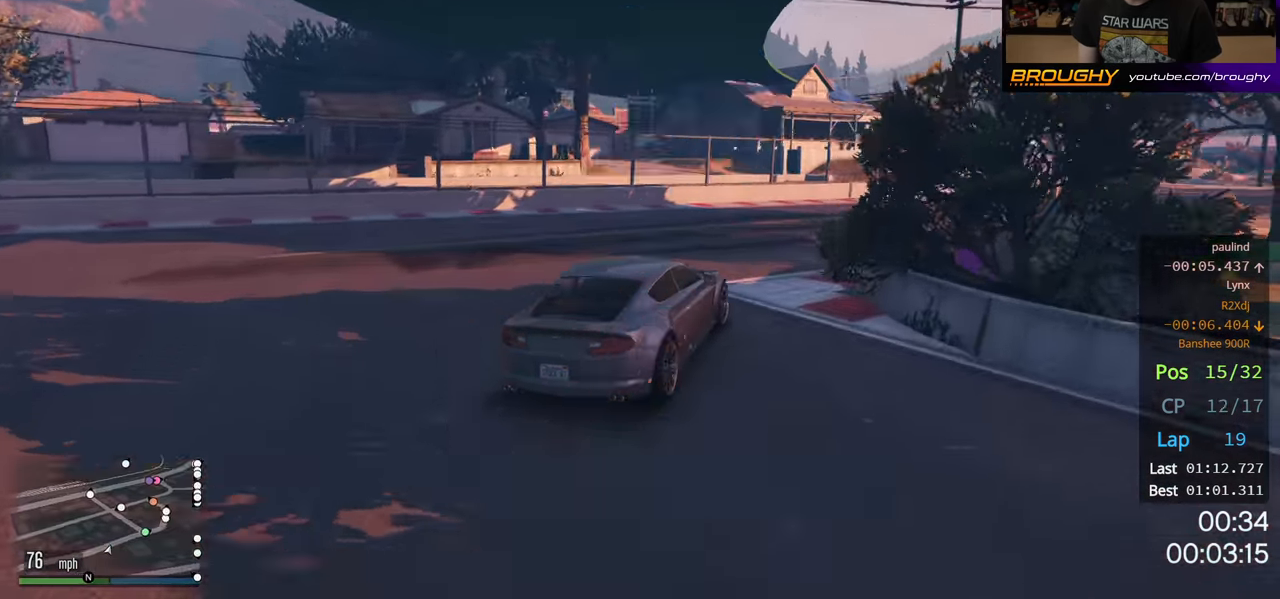
{"buttons": ["R2"], "left_stick": "right", "right_stick": "center", "events": []}
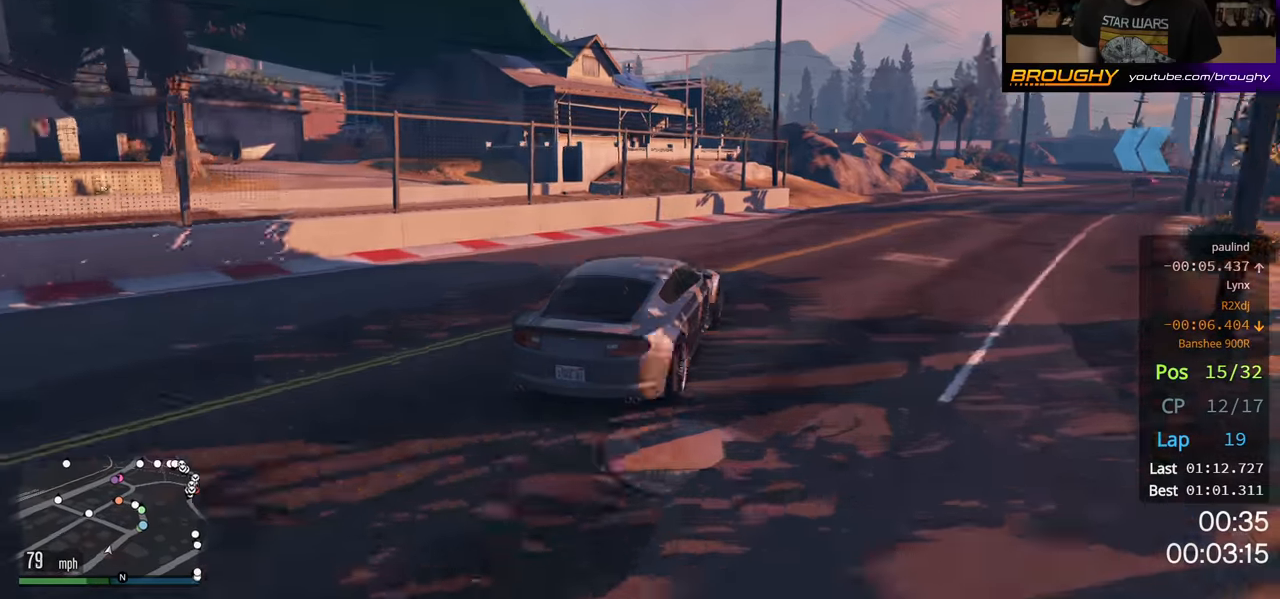
{"buttons": ["R2"], "left_stick": "right", "right_stick": "center", "events": []}
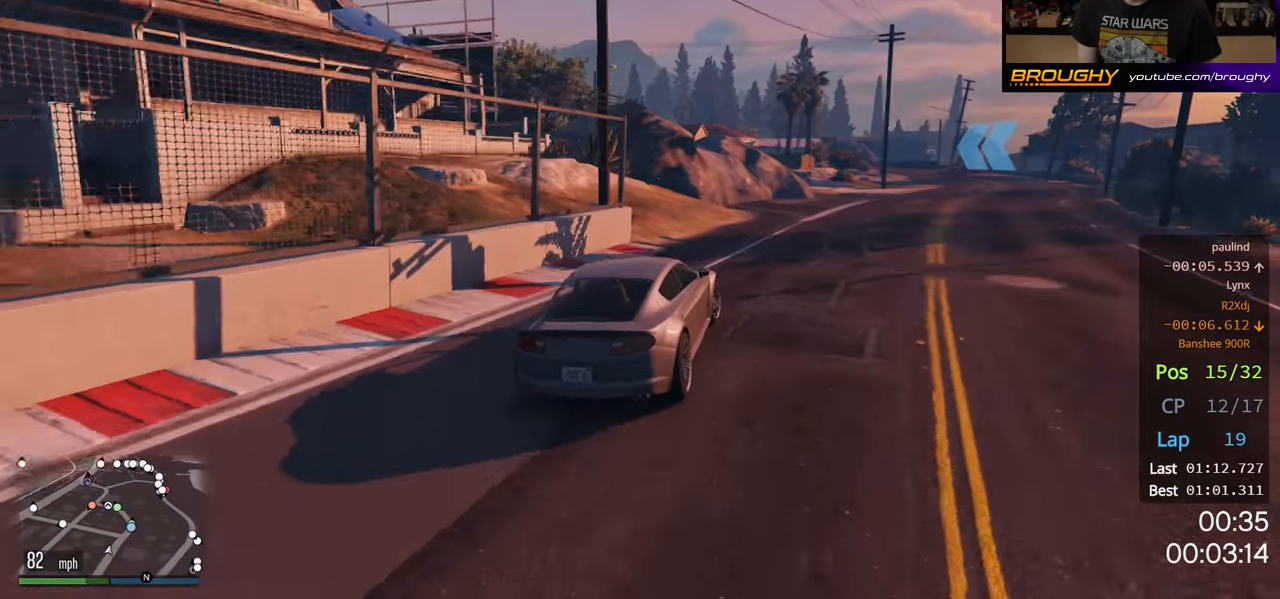
{"buttons": ["R2"], "left_stick": "right", "right_stick": "center", "events": []}
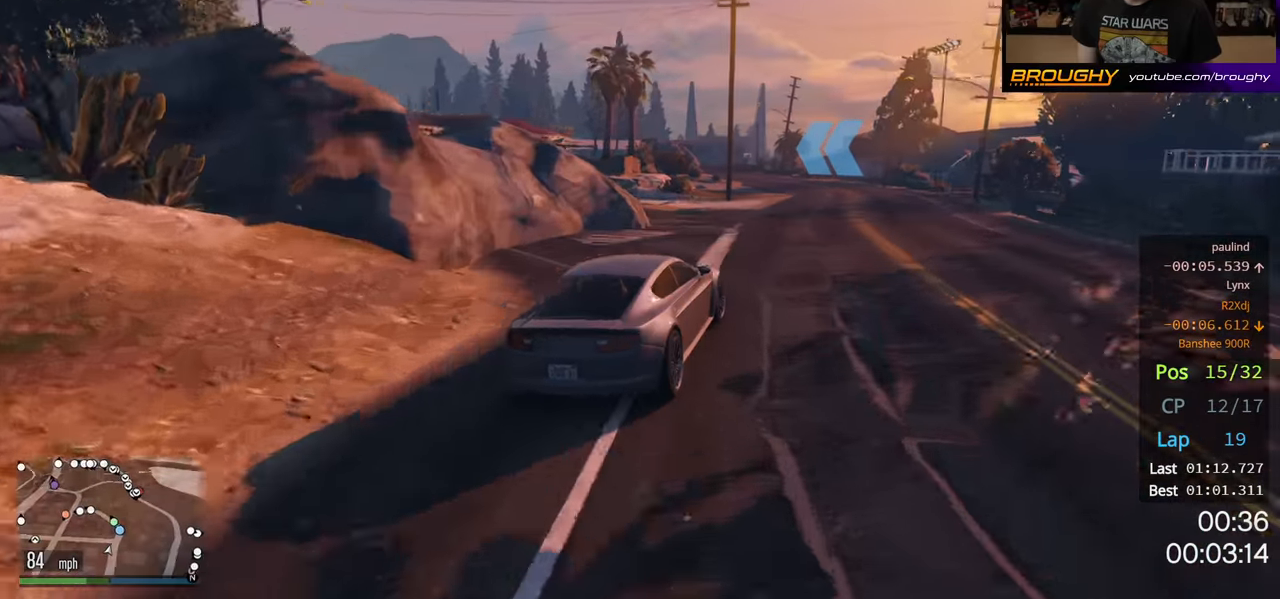
{"buttons": ["R2"], "left_stick": "up-left", "right_stick": "center", "events": [[200, "left_stick", "center"], [400, "left_stick", "left"], [450, "left_stick", "up-left"]]}
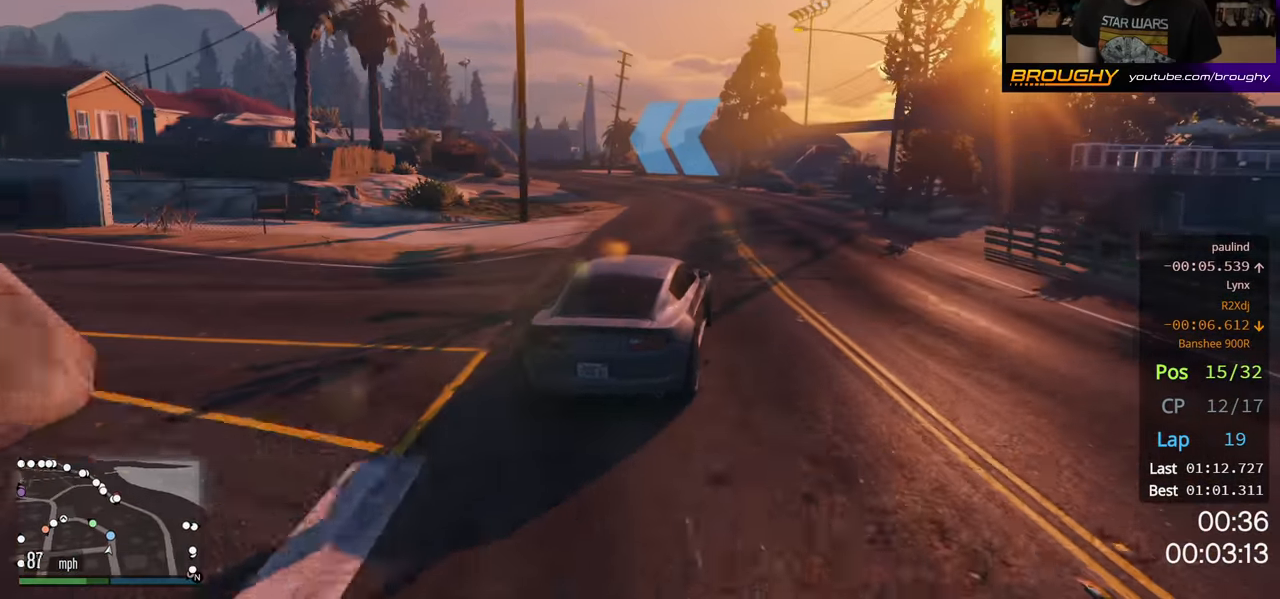
{"buttons": ["R2"], "left_stick": "up-left", "right_stick": "center", "events": []}
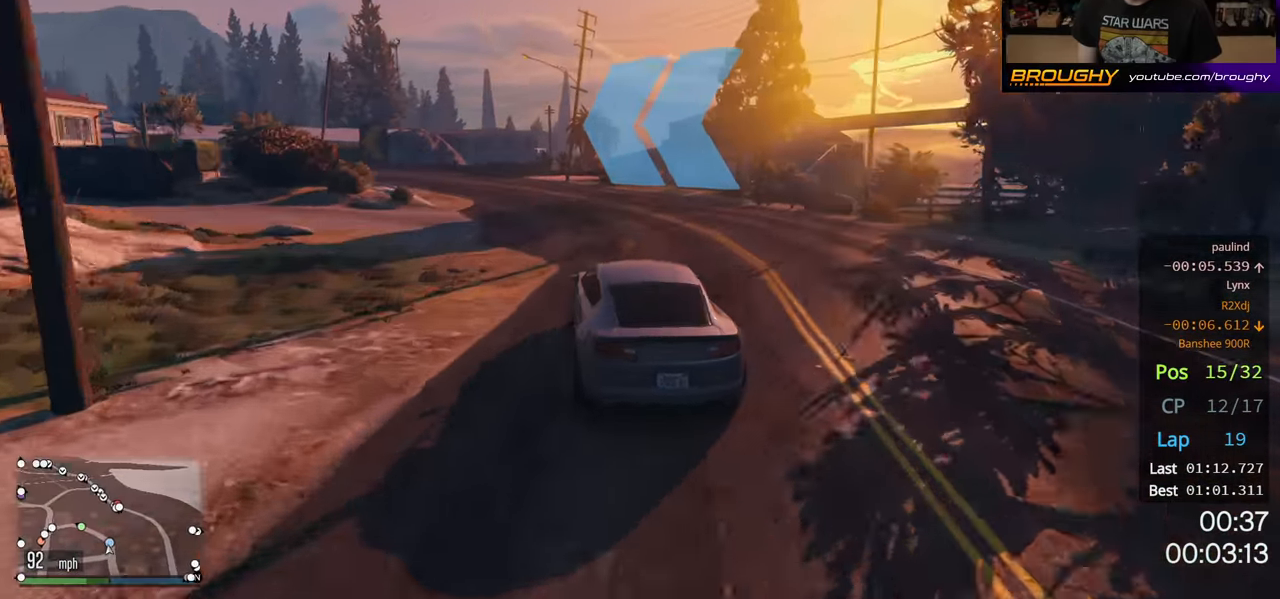
{"buttons": ["R2"], "left_stick": "center", "right_stick": "center", "events": [[450, "left_stick", "center"]]}
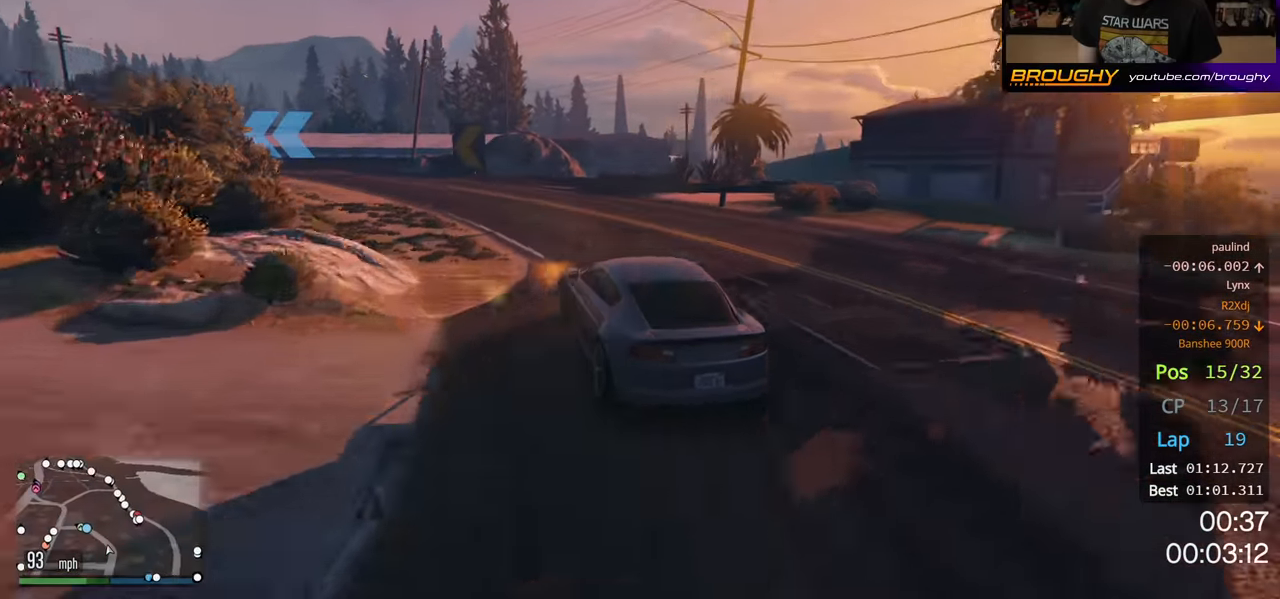
{"buttons": ["R2"], "left_stick": "up-left", "right_stick": "center", "events": [[183, "left_stick", "left"], [383, "left_stick", "center"], [500, "left_stick", "up-left"]]}